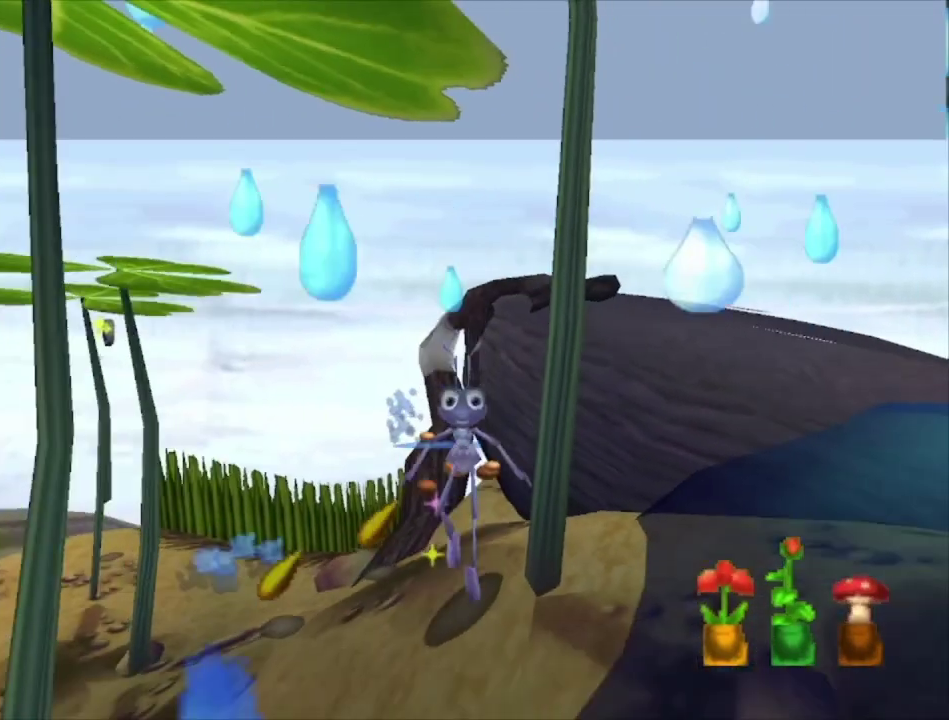
Gameplay with a controller (Xbox layout); each line is a JSON object with the inputs held at the frame after it (dt_ms = milliseconds from this image to that frame). "events" lists button and stick changes between this image and that frame as [ms after this image, input, new state], when the widget could be followed in between.
{"dt_ms": 500, "buttons": [], "left_stick": "up-right", "right_stick": "center", "events": [[33, "left_stick", "up"], [167, "left_stick", "center"], [467, "left_stick", "up-right"]]}
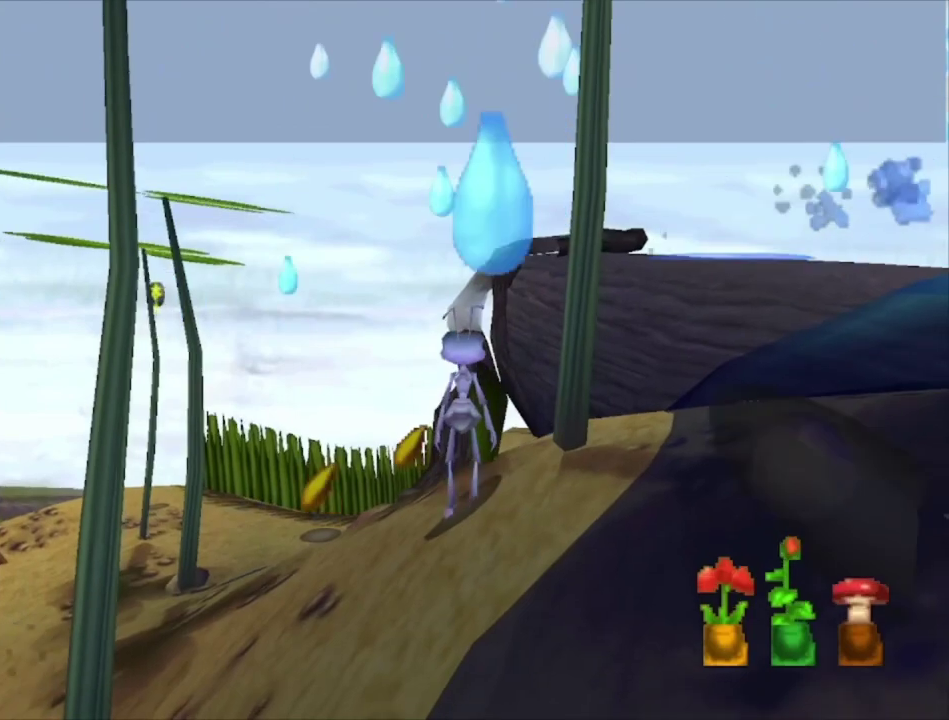
{"dt_ms": 500, "buttons": [], "left_stick": "center", "right_stick": "center", "events": [[100, "left_stick", "center"], [233, "left_stick", "up"], [333, "left_stick", "center"]]}
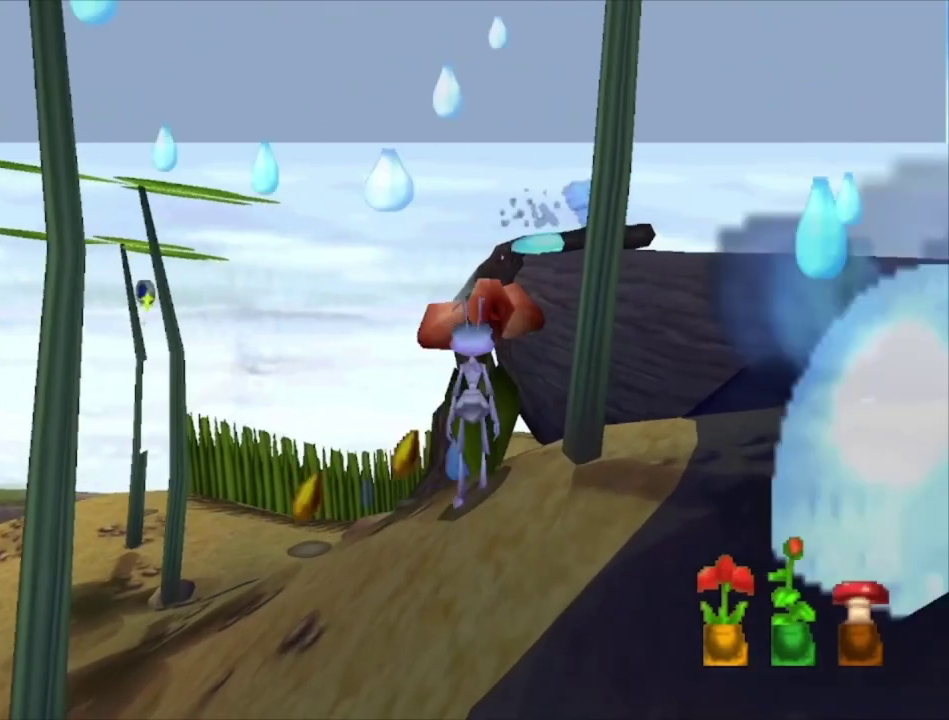
{"dt_ms": 500, "buttons": [], "left_stick": "up", "right_stick": "center", "events": [[133, "left_stick", "up"], [267, "left_stick", "center"], [500, "left_stick", "up"]]}
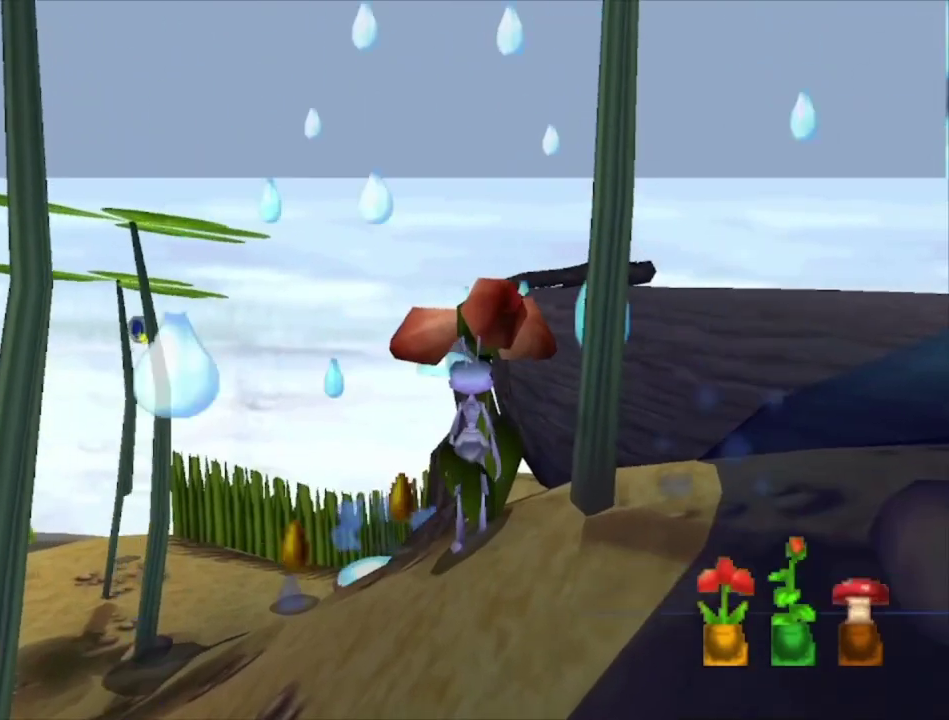
{"dt_ms": 400, "buttons": [], "left_stick": "center", "right_stick": "center", "events": [[100, "left_stick", "center"], [233, "X", "down"], [400, "X", "up"]]}
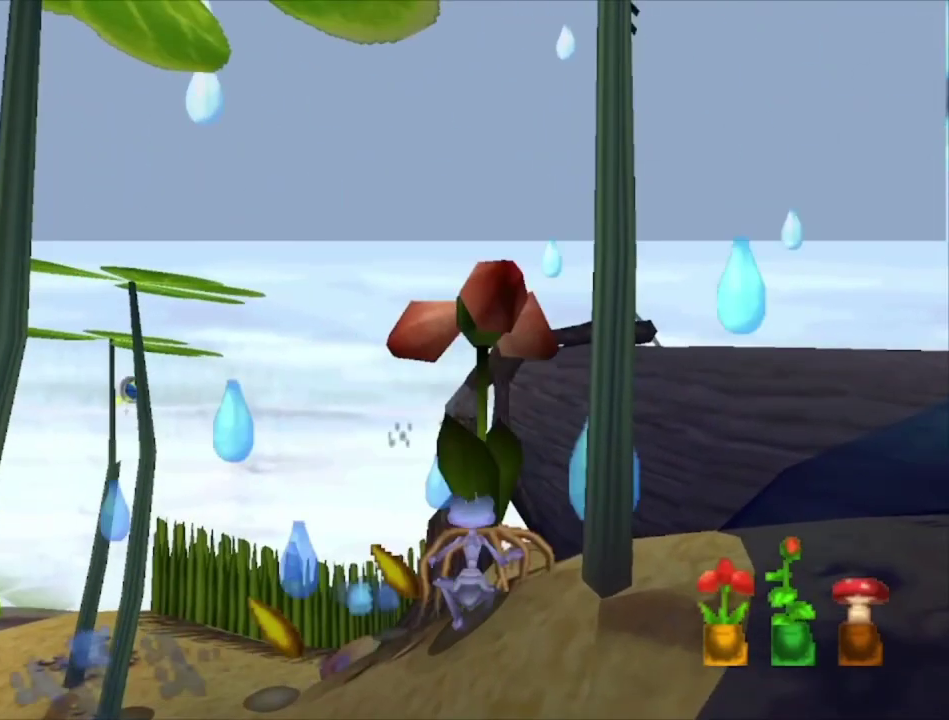
{"dt_ms": 600, "buttons": [], "left_stick": "down-right", "right_stick": "center", "events": [[267, "left_stick", "right"], [333, "left_stick", "down-right"]]}
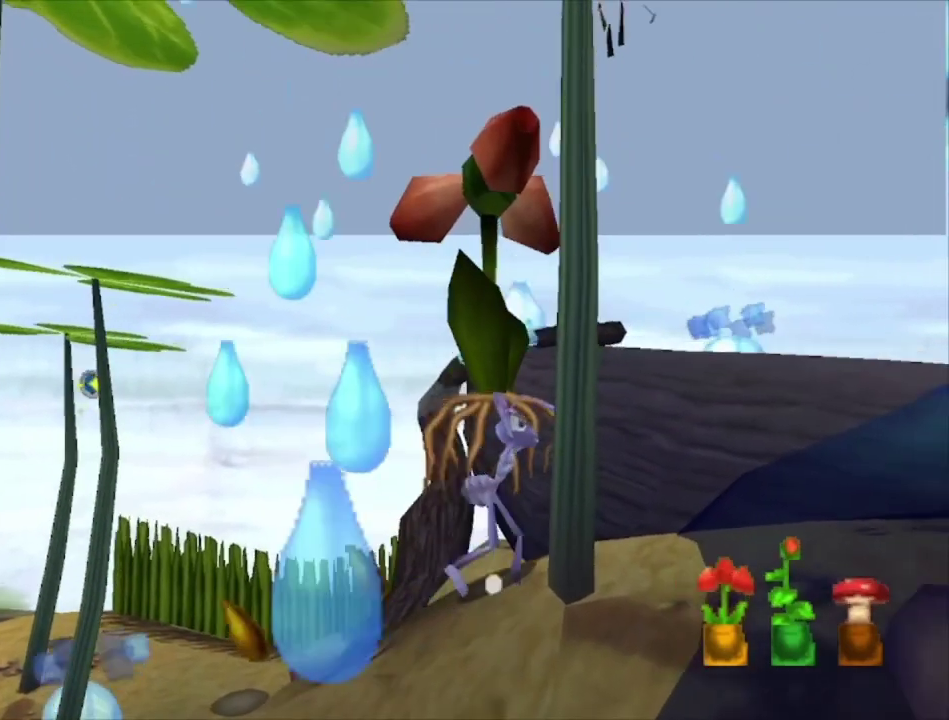
{"dt_ms": 500, "buttons": [], "left_stick": "center", "right_stick": "center", "events": [[100, "left_stick", "center"], [200, "left_stick", "down-right"], [367, "left_stick", "center"]]}
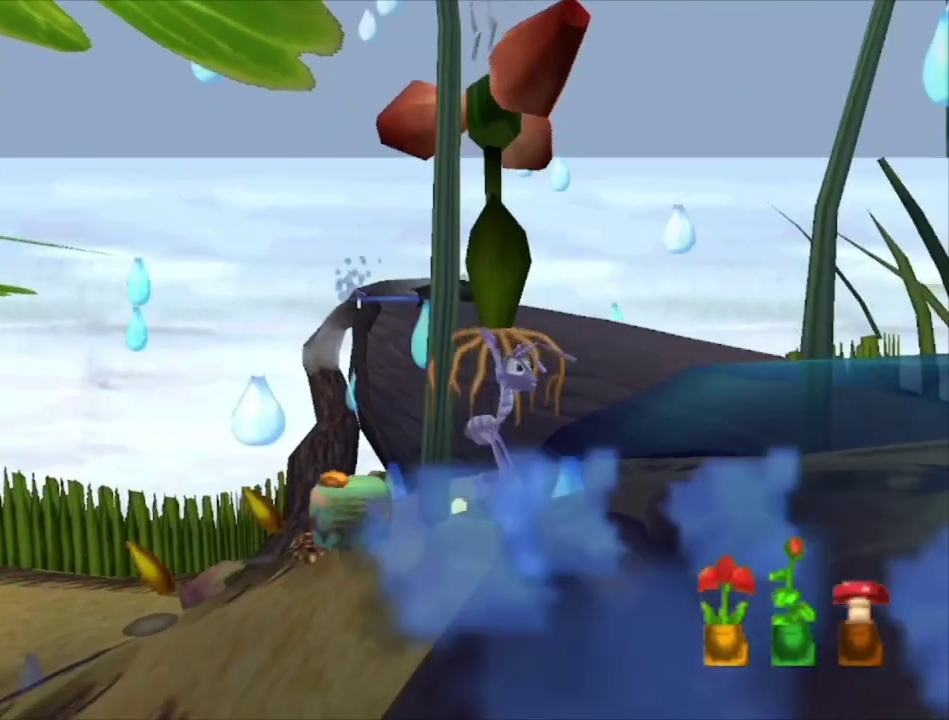
{"dt_ms": 500, "buttons": ["START"], "left_stick": "center", "right_stick": "center", "events": [[467, "START", "down"]]}
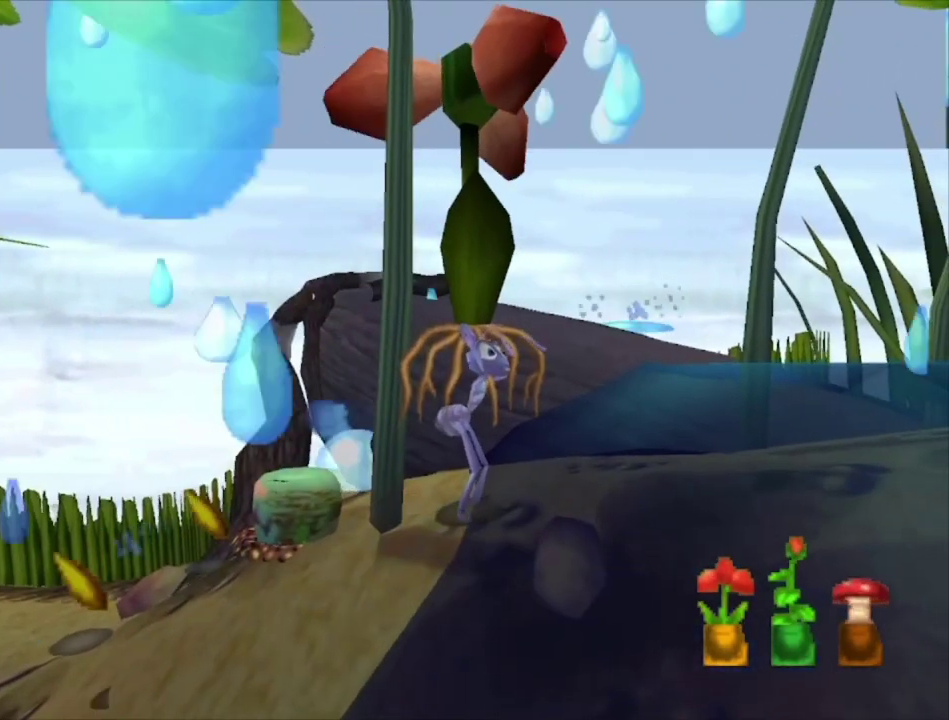
{"dt_ms": 200, "buttons": [], "left_stick": "center", "right_stick": "center", "events": [[167, "START", "up"]]}